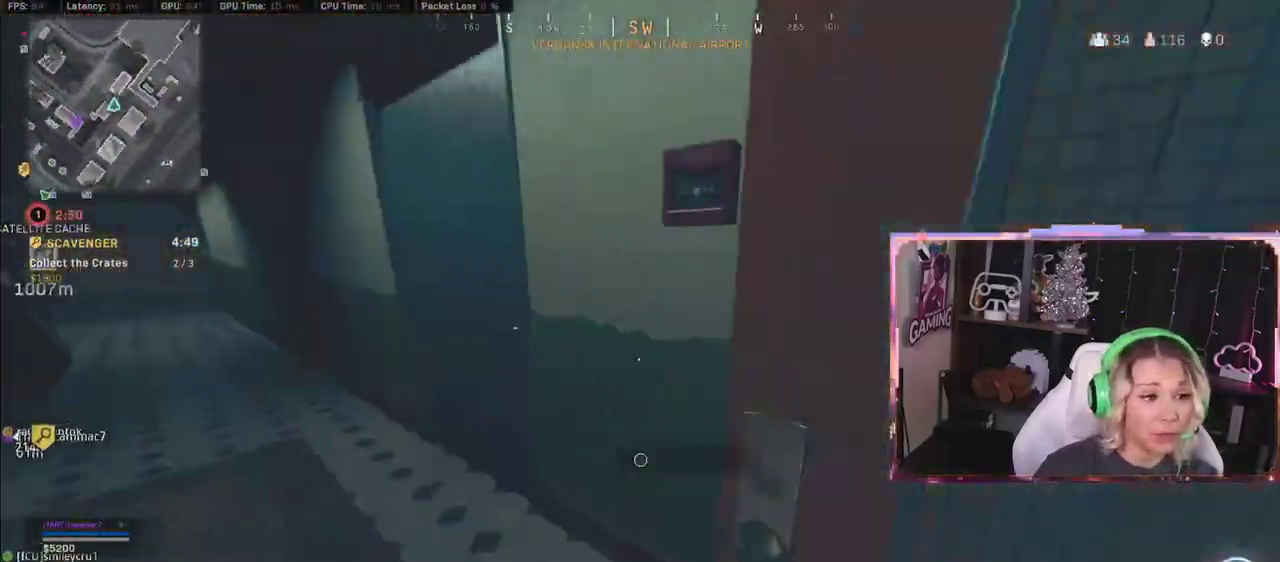
Gameplay with a controller (Xbox layout); each line is a JSON object with the inputs held at the frame after it. "events" lists button and stick changes between this image and that frame as [ms after this image, input, new state], when the widget could be followed in between.
{"buttons": [], "left_stick": "up", "right_stick": "center", "events": [[33, "R3", "up"], [83, "L3", "up"], [267, "right_stick", "right"], [433, "right_stick", "center"]]}
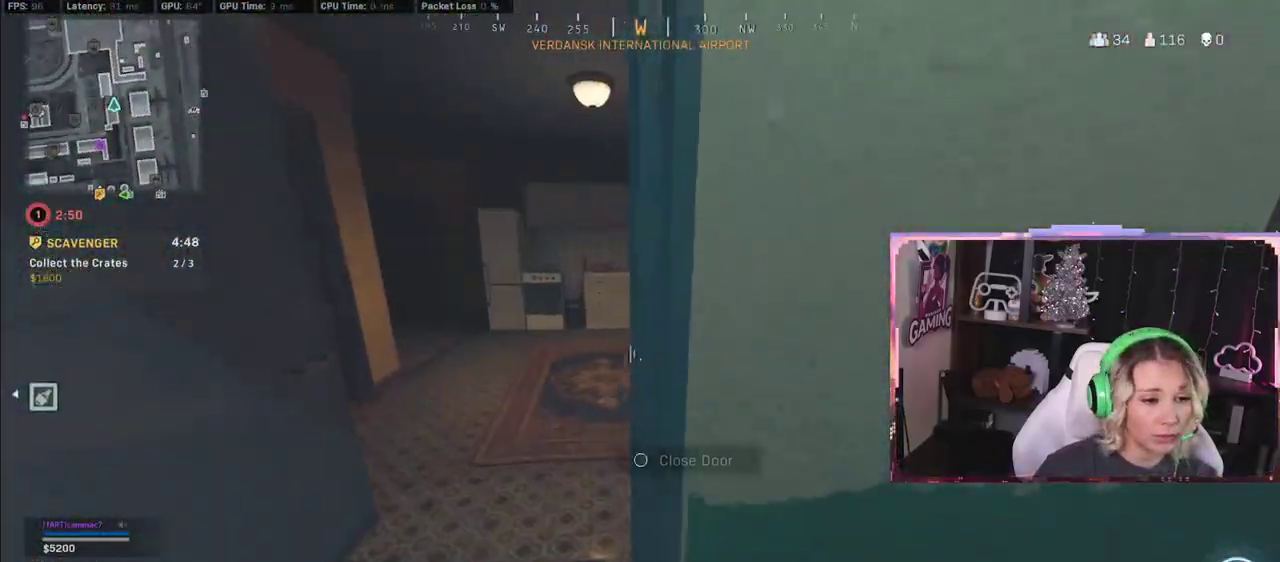
{"buttons": [], "left_stick": "up-left", "right_stick": "center", "events": [[183, "left_stick", "up-left"]]}
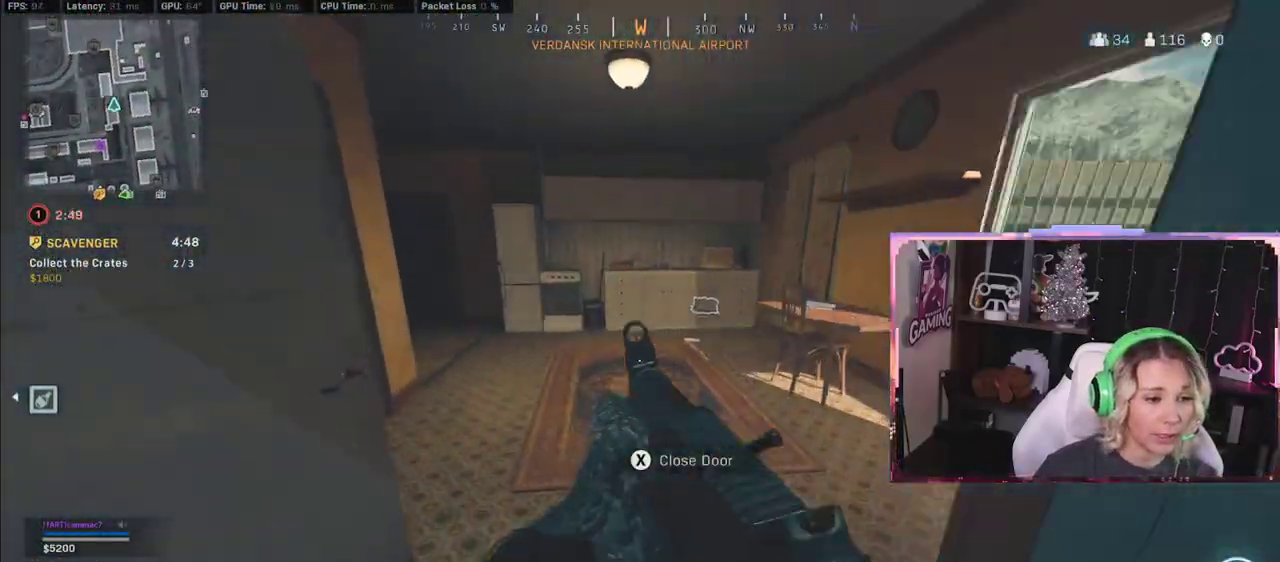
{"buttons": [], "left_stick": "up-right", "right_stick": "right", "events": [[33, "left_stick", "up"], [267, "left_stick", "up-right"], [383, "right_stick", "right"]]}
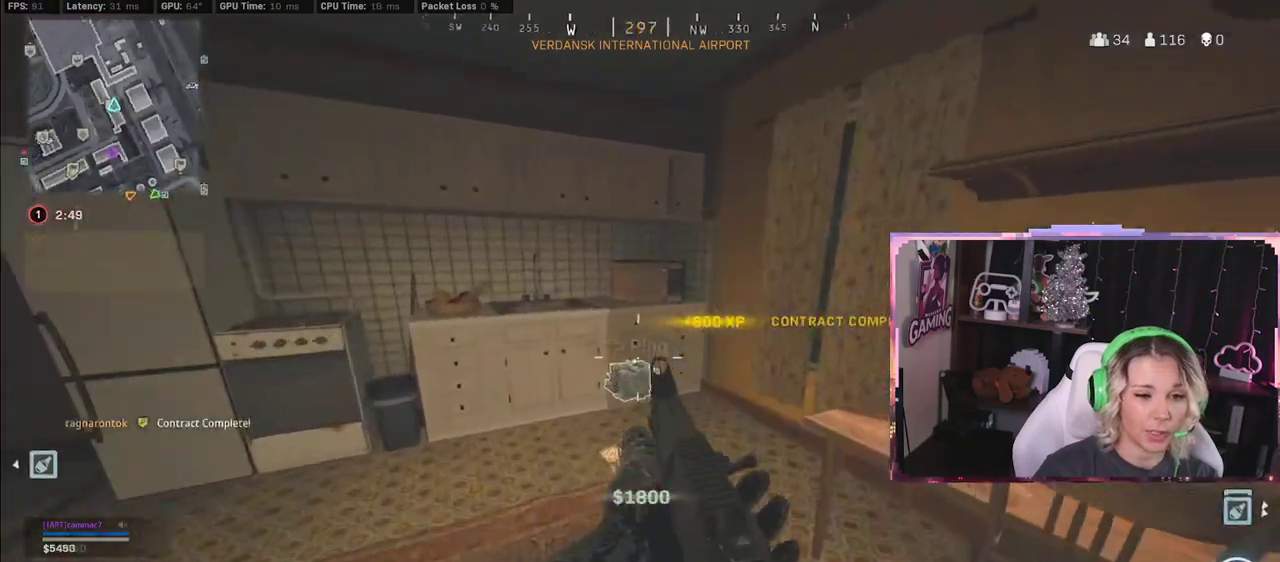
{"buttons": ["X"], "left_stick": "right", "right_stick": "center", "events": [[100, "right_stick", "center"], [500, "X", "down"], [500, "left_stick", "right"]]}
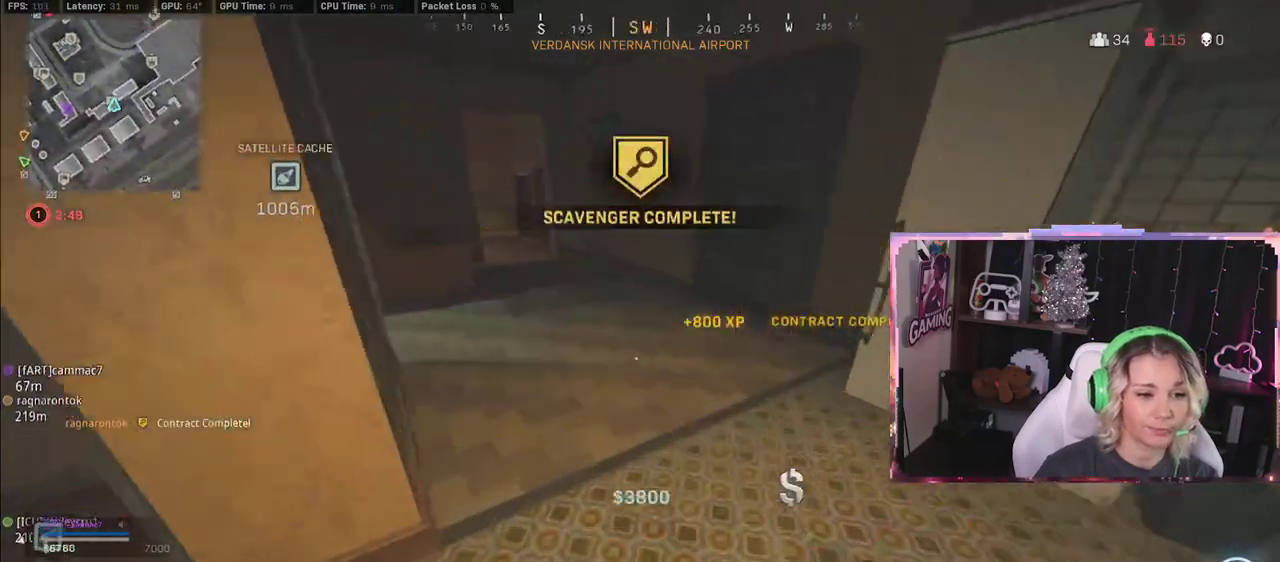
{"buttons": [], "left_stick": "up-right", "right_stick": "center", "events": [[217, "X", "up"], [217, "right_stick", "left"], [233, "left_stick", "down-right"], [400, "A", "down"], [400, "left_stick", "right"], [400, "right_stick", "center"], [417, "A", "up"], [500, "left_stick", "up-right"]]}
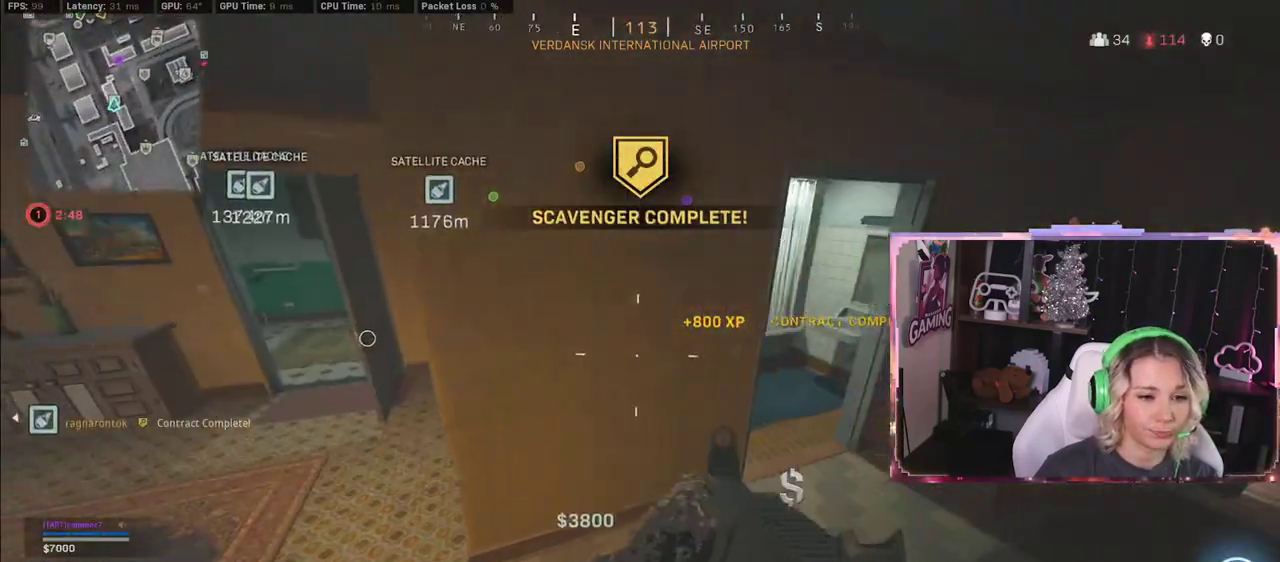
{"buttons": [], "left_stick": "up-right", "right_stick": "center", "events": []}
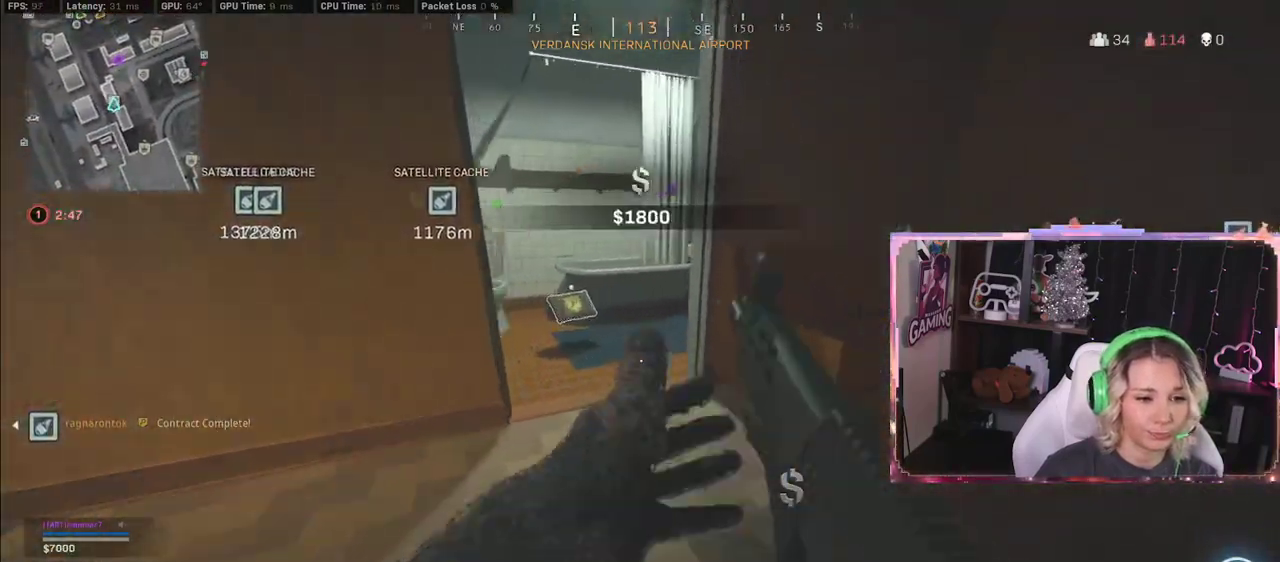
{"buttons": [], "left_stick": "down-right", "right_stick": "center", "events": [[200, "left_stick", "up-left"], [317, "left_stick", "down"], [333, "X", "down"], [350, "X", "up"], [400, "left_stick", "down-right"]]}
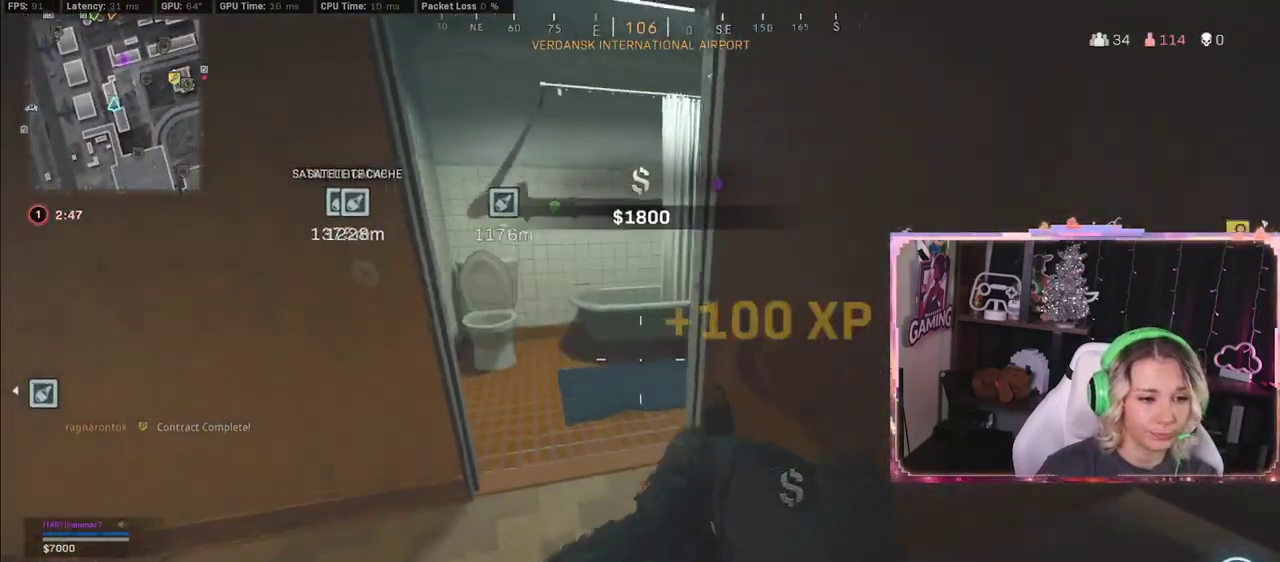
{"buttons": [], "left_stick": "up", "right_stick": "center", "events": [[300, "left_stick", "up"]]}
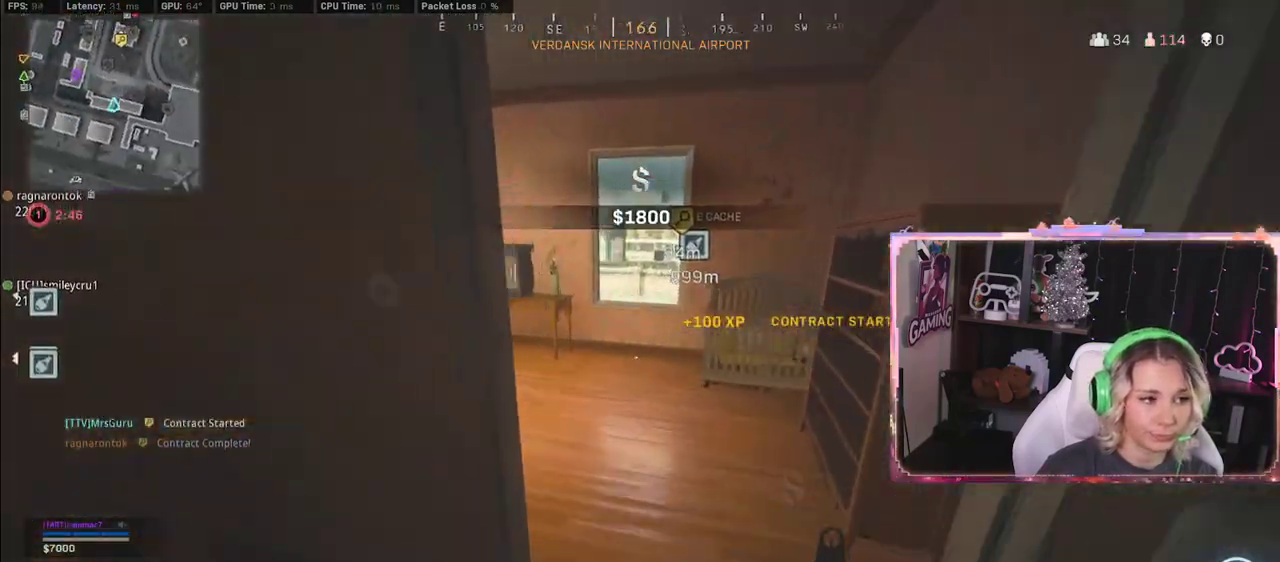
{"buttons": [], "left_stick": "up", "right_stick": "center", "events": [[17, "right_stick", "left"], [283, "right_stick", "center"]]}
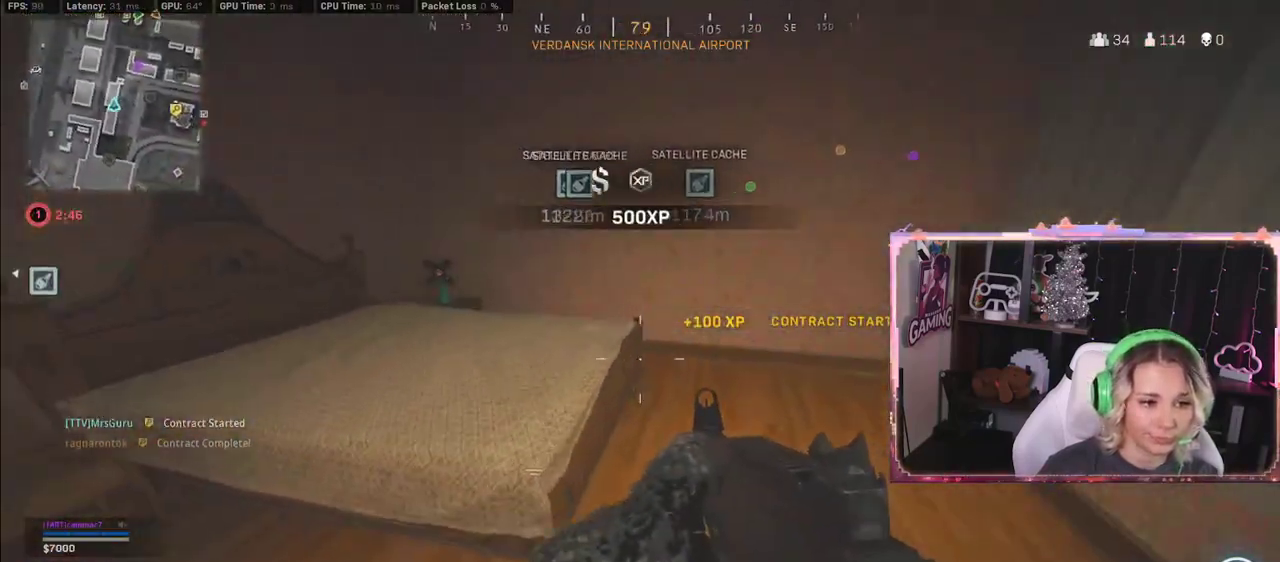
{"buttons": [], "left_stick": "up-left", "right_stick": "center", "events": [[183, "left_stick", "down"], [183, "right_stick", "left"], [317, "left_stick", "up-left"], [317, "right_stick", "center"]]}
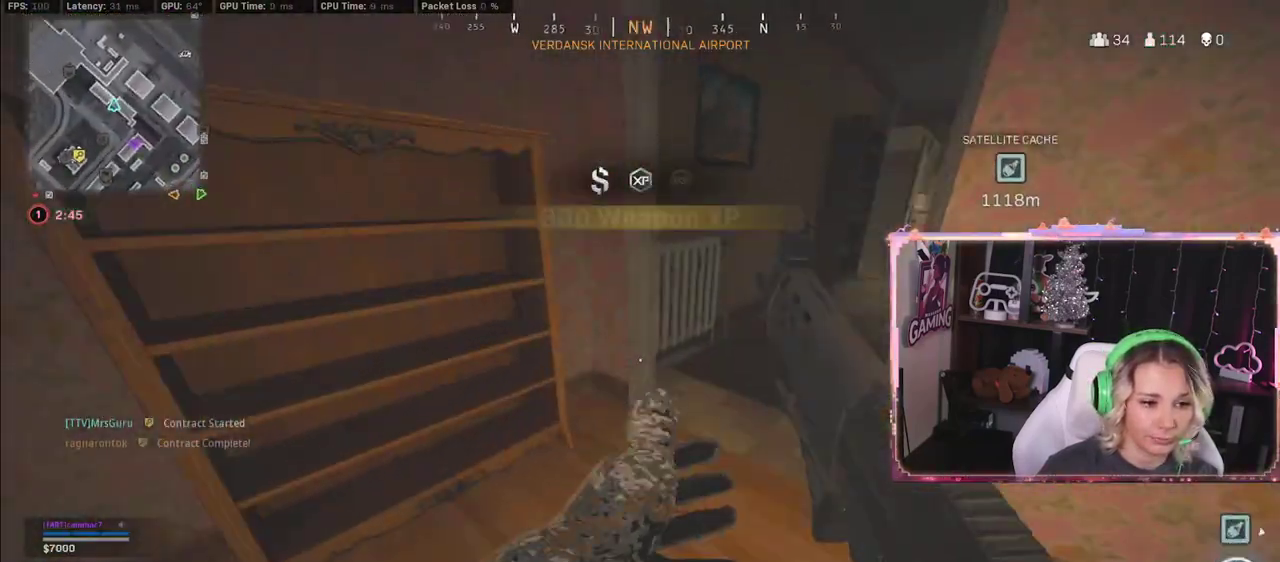
{"buttons": [], "left_stick": "up", "right_stick": "center", "events": [[67, "left_stick", "up"], [83, "right_stick", "right"], [167, "right_stick", "center"]]}
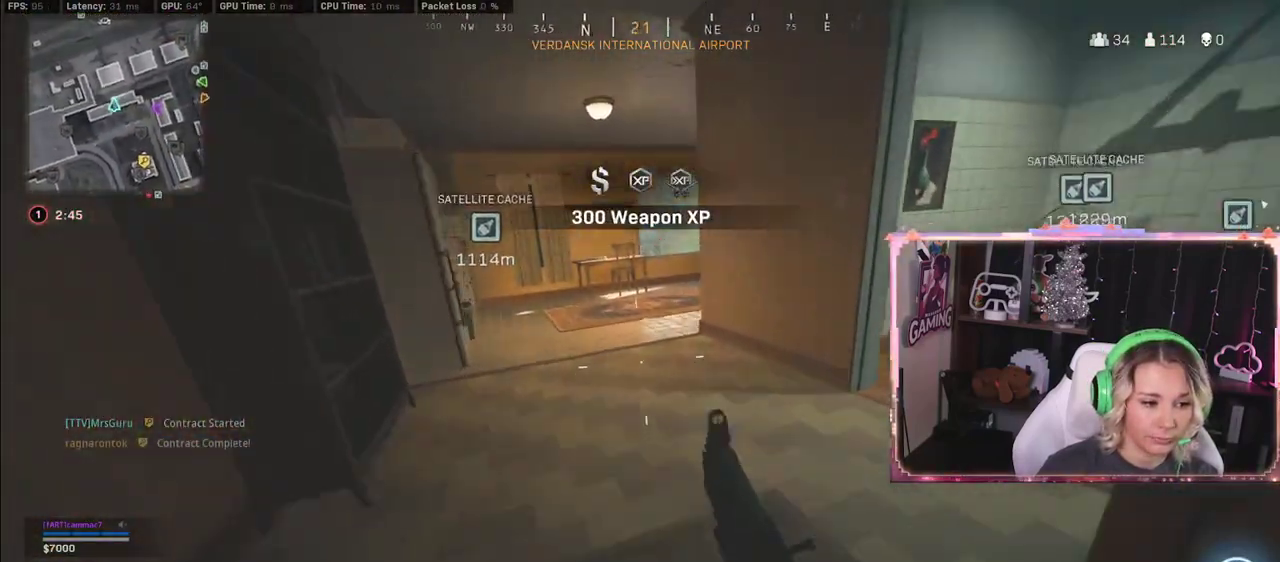
{"buttons": [], "left_stick": "up-right", "right_stick": "center", "events": [[133, "R3", "down"], [383, "R3", "up"], [433, "left_stick", "up-right"]]}
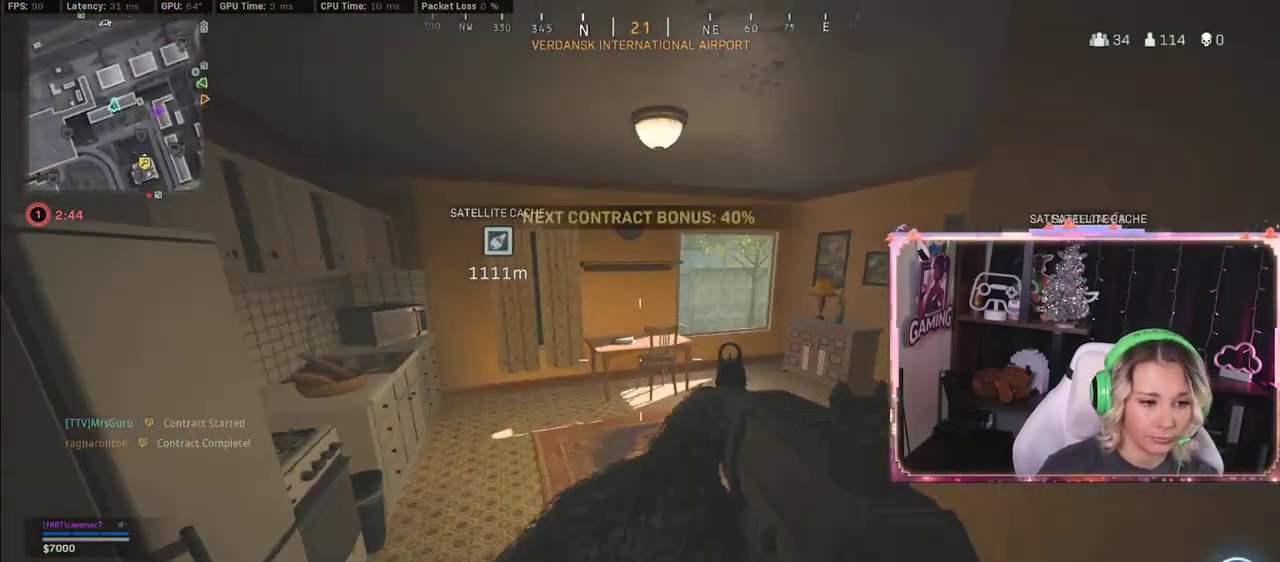
{"buttons": ["R3"], "left_stick": "up", "right_stick": "center", "events": [[200, "L3", "down"], [200, "left_stick", "up"], [200, "right_stick", "right"], [283, "L3", "up"], [400, "R3", "down"], [400, "right_stick", "center"]]}
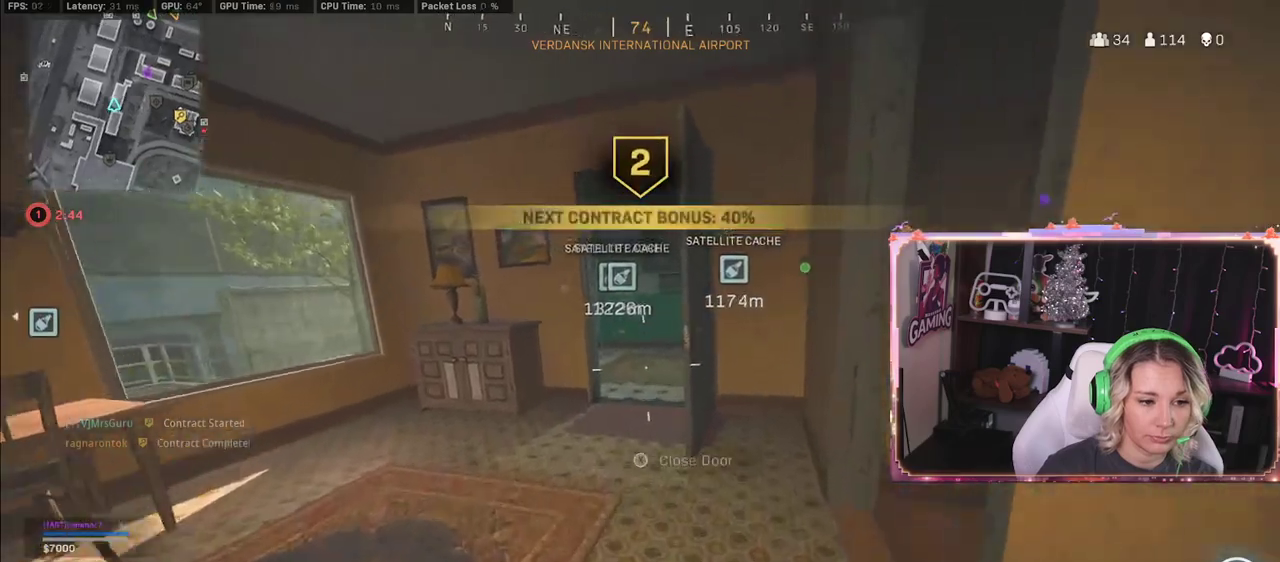
{"buttons": ["L3", "R3"], "left_stick": "up", "right_stick": "right", "events": [[167, "R3", "up"], [417, "L3", "down"], [417, "R3", "down"], [417, "right_stick", "right"]]}
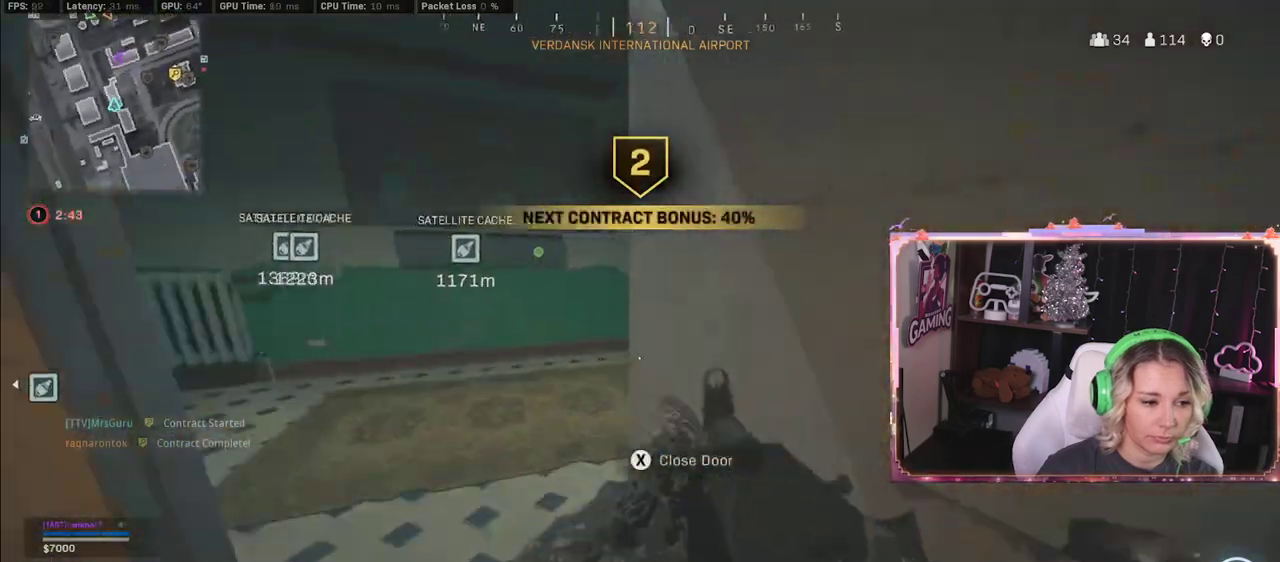
{"buttons": [], "left_stick": "up-left", "right_stick": "right", "events": [[83, "L3", "up"], [83, "R3", "up"], [133, "left_stick", "up-left"]]}
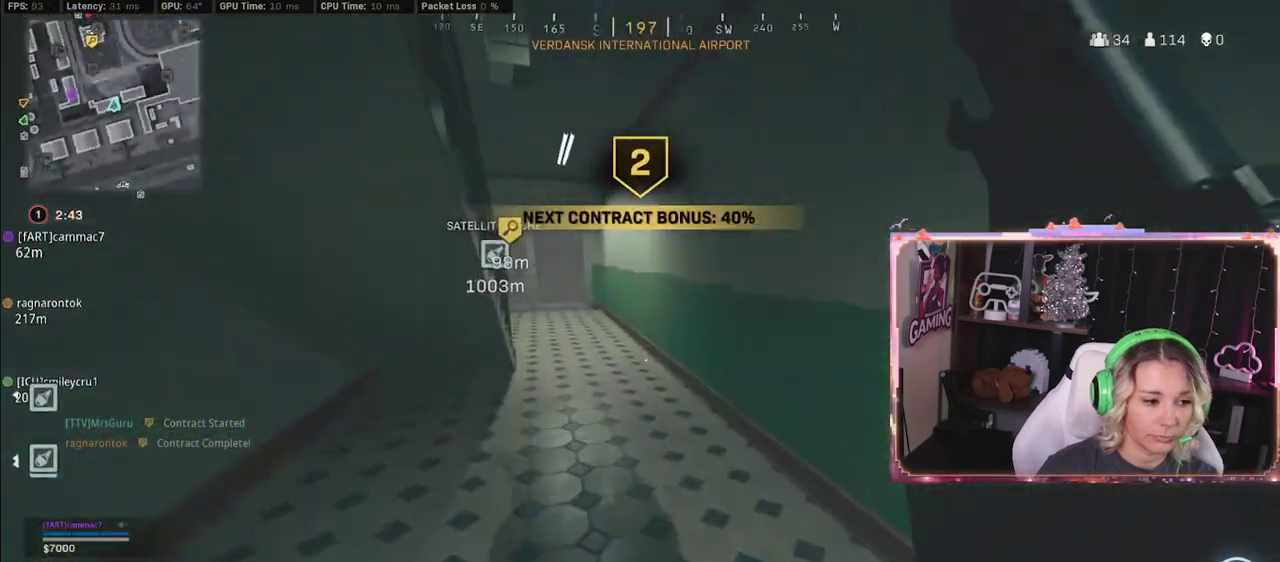
{"buttons": [], "left_stick": "up", "right_stick": "center", "events": [[250, "left_stick", "up-right"], [250, "right_stick", "center"], [400, "left_stick", "up"]]}
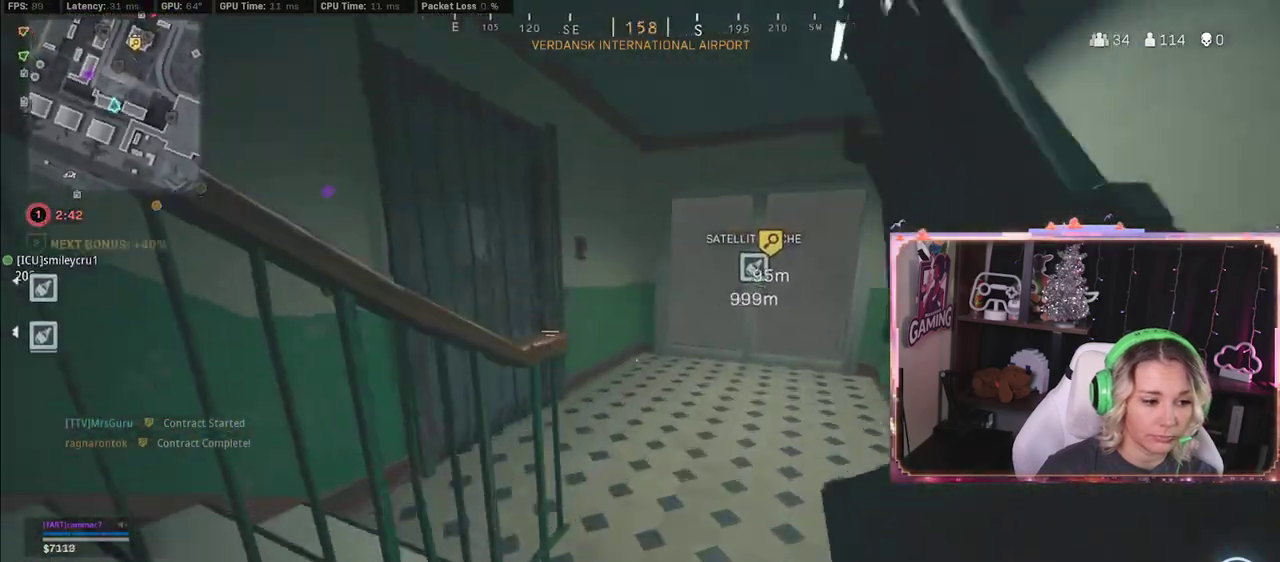
{"buttons": [], "left_stick": "up", "right_stick": "center", "events": [[117, "right_stick", "left"], [383, "right_stick", "center"]]}
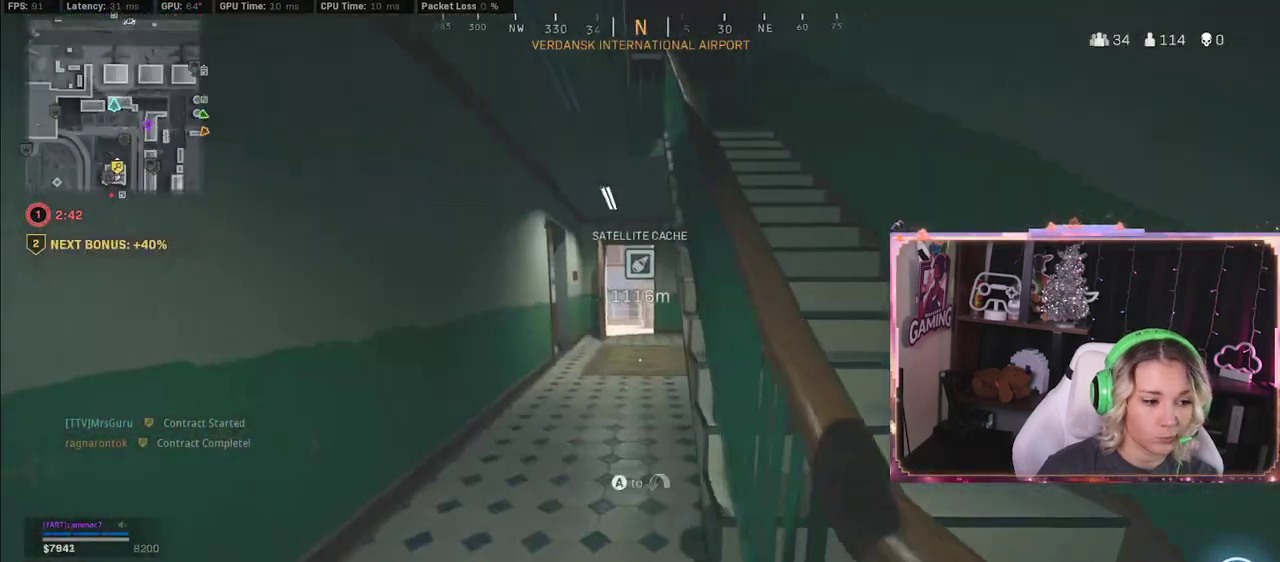
{"buttons": [], "left_stick": "right", "right_stick": "center", "events": [[67, "left_stick", "up-right"], [83, "right_stick", "right"], [283, "left_stick", "right"], [283, "right_stick", "center"]]}
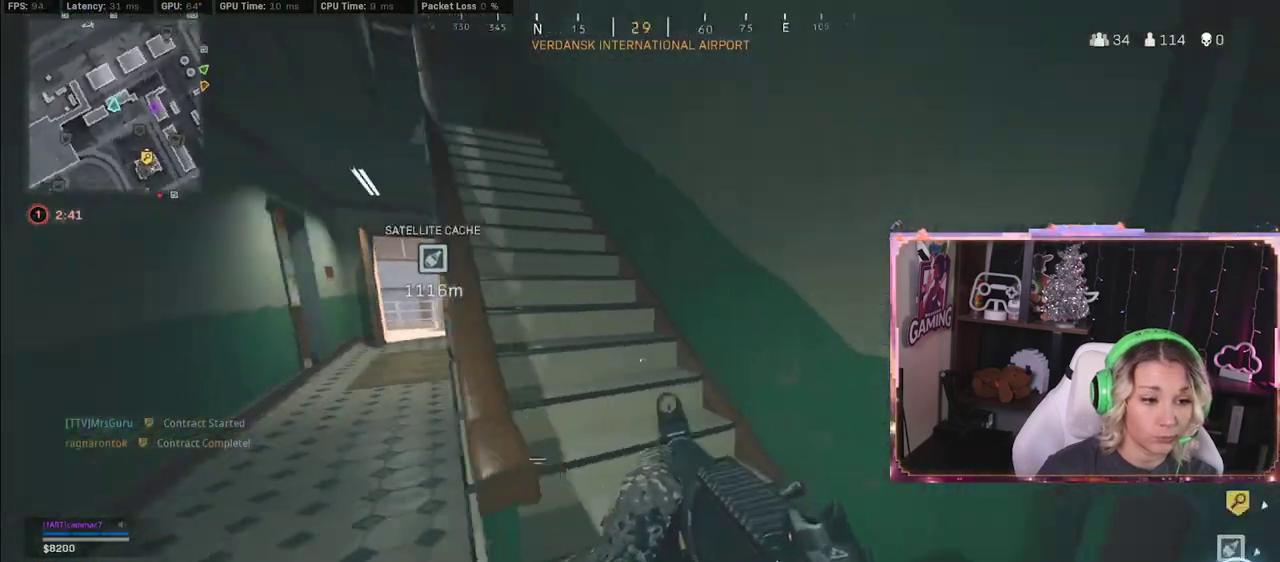
{"buttons": [], "left_stick": "up", "right_stick": "center", "events": [[117, "left_stick", "up-right"], [467, "left_stick", "up"]]}
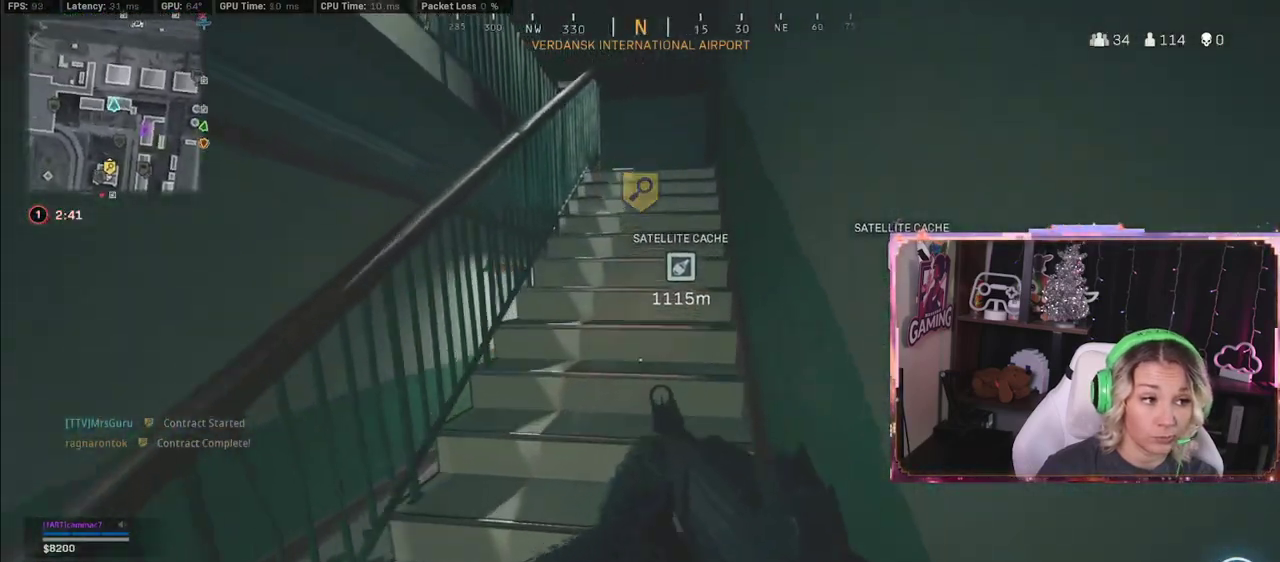
{"buttons": [], "left_stick": "up", "right_stick": "center", "events": []}
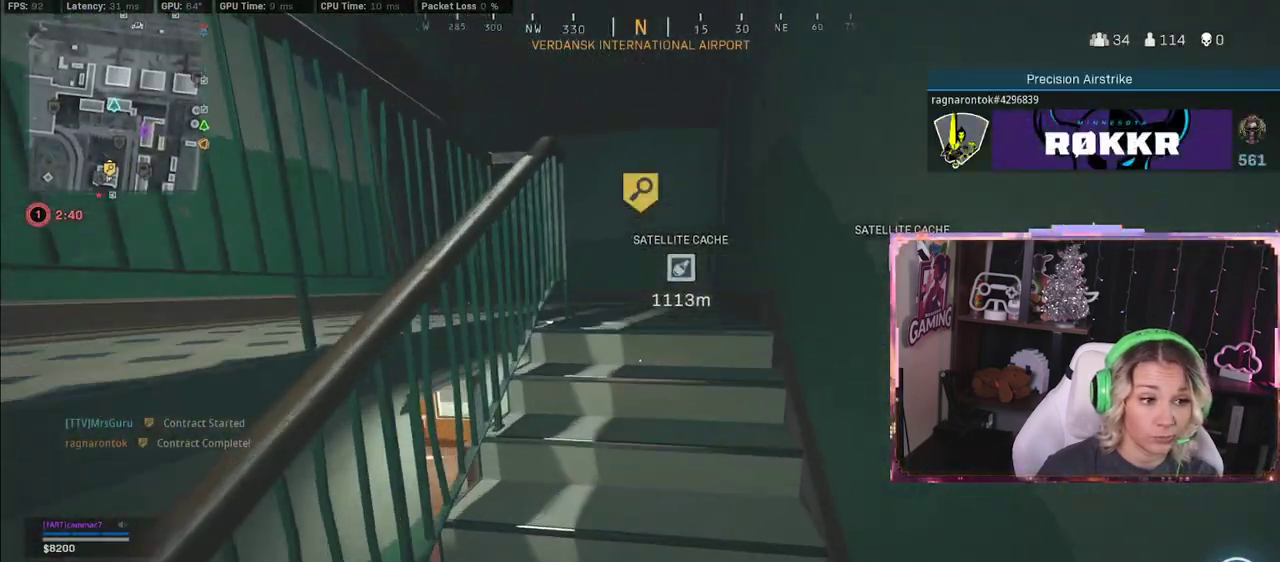
{"buttons": [], "left_stick": "up", "right_stick": "center", "events": []}
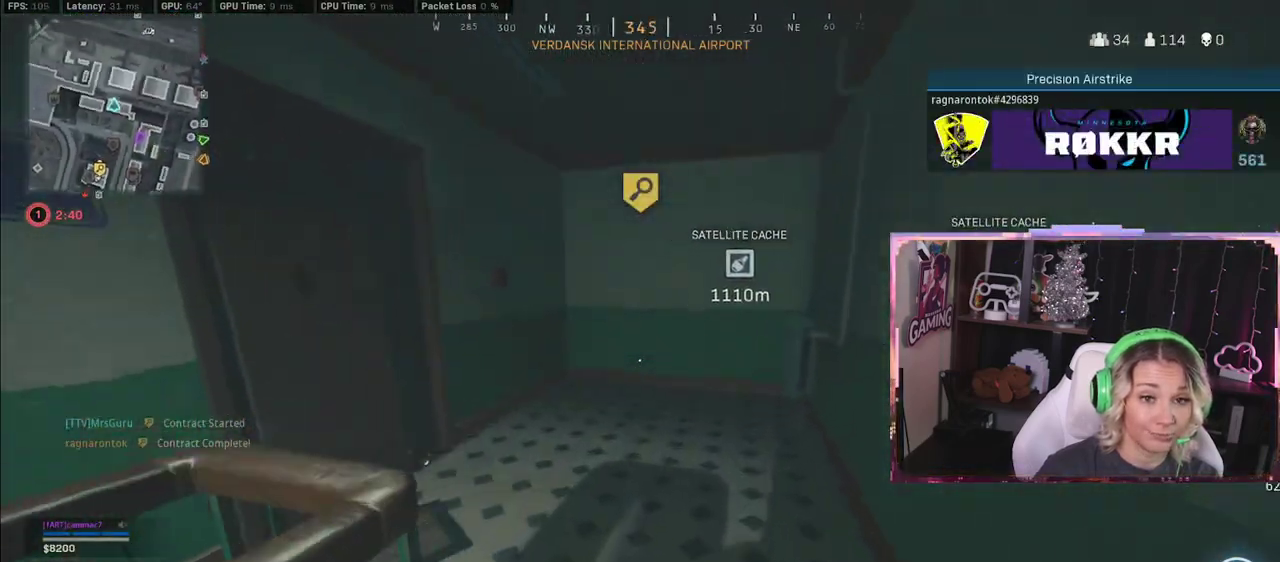
{"buttons": [], "left_stick": "up", "right_stick": "center", "events": []}
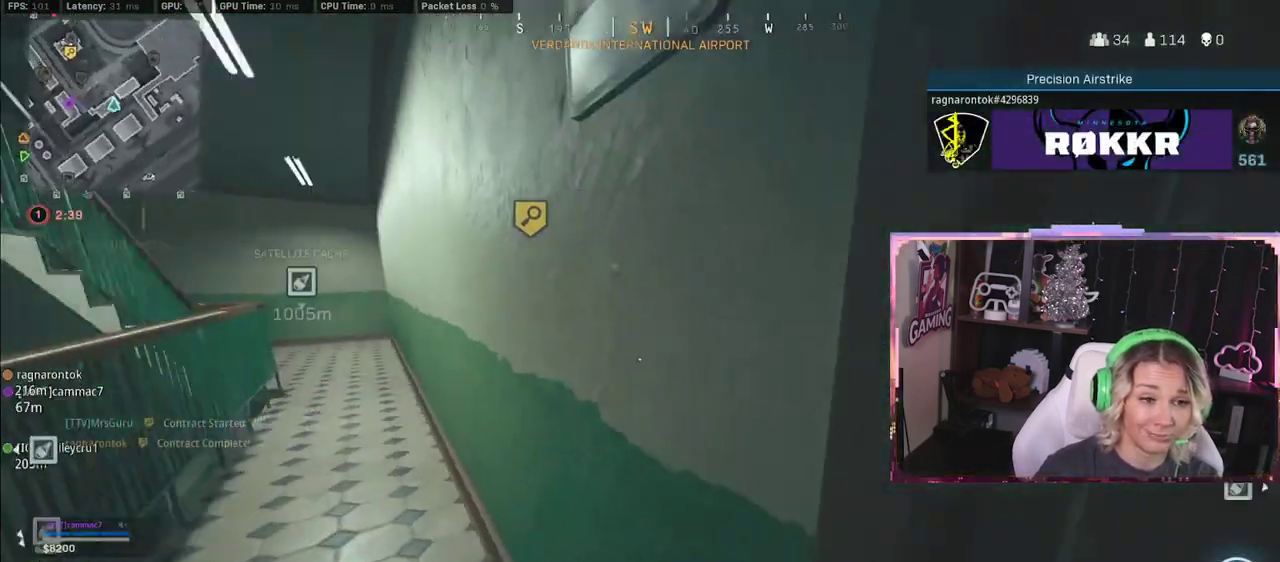
{"buttons": [], "left_stick": "up", "right_stick": "left", "events": [[450, "right_stick", "left"]]}
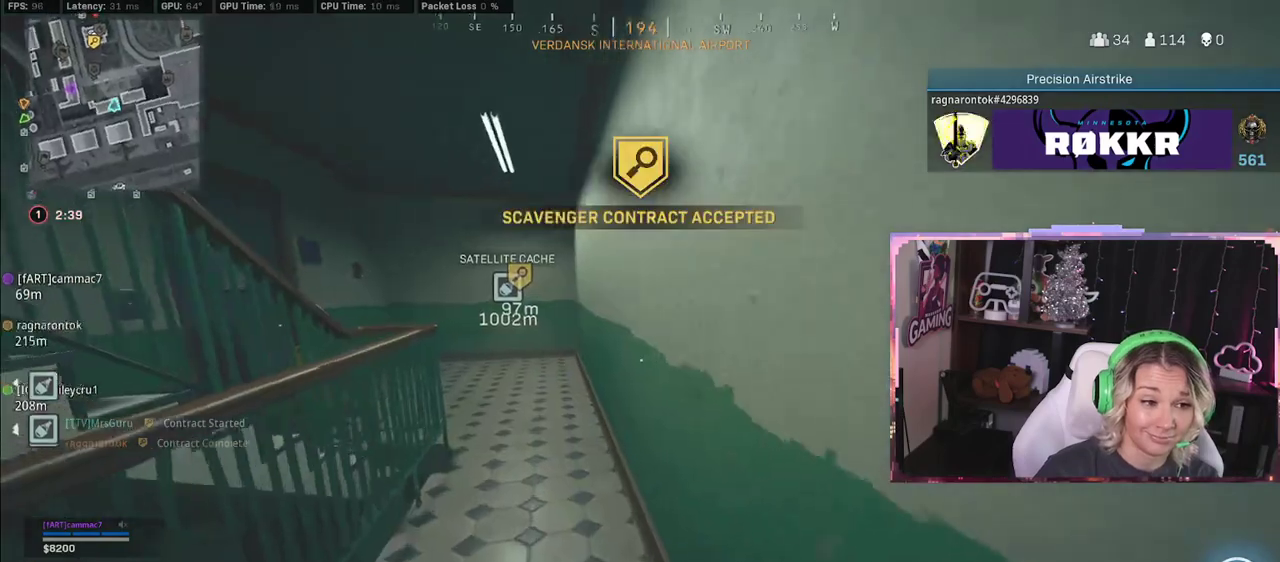
{"buttons": [], "left_stick": "up", "right_stick": "center", "events": [[183, "right_stick", "center"]]}
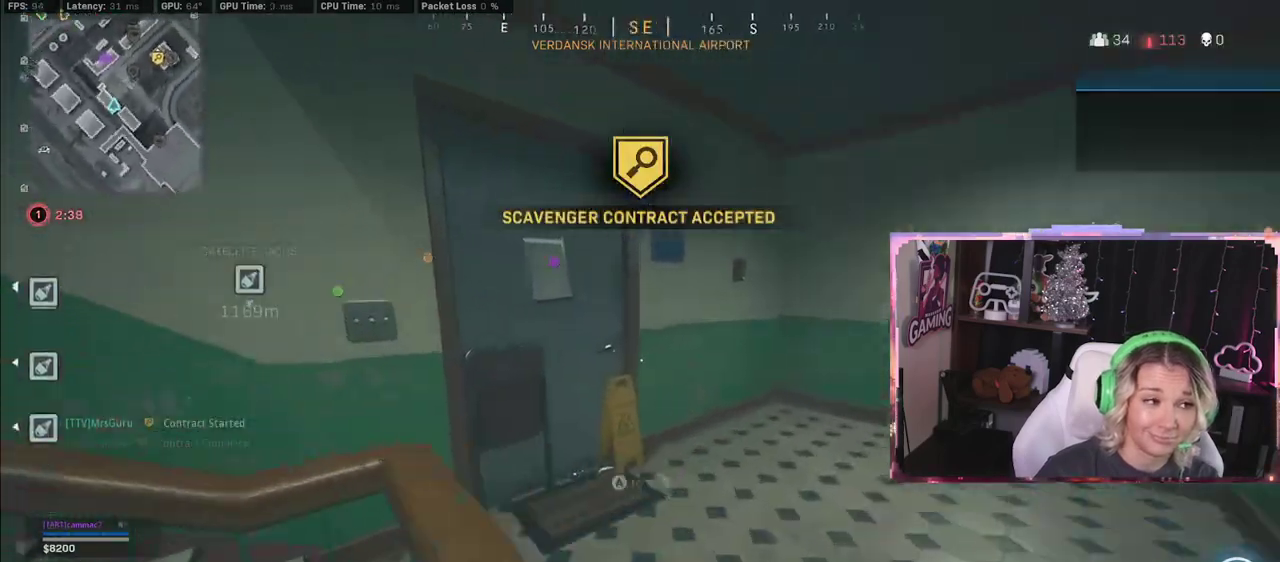
{"buttons": [], "left_stick": "up", "right_stick": "up-left", "events": [[117, "right_stick", "left"], [283, "L3", "down"], [400, "L3", "up"], [417, "right_stick", "up-left"]]}
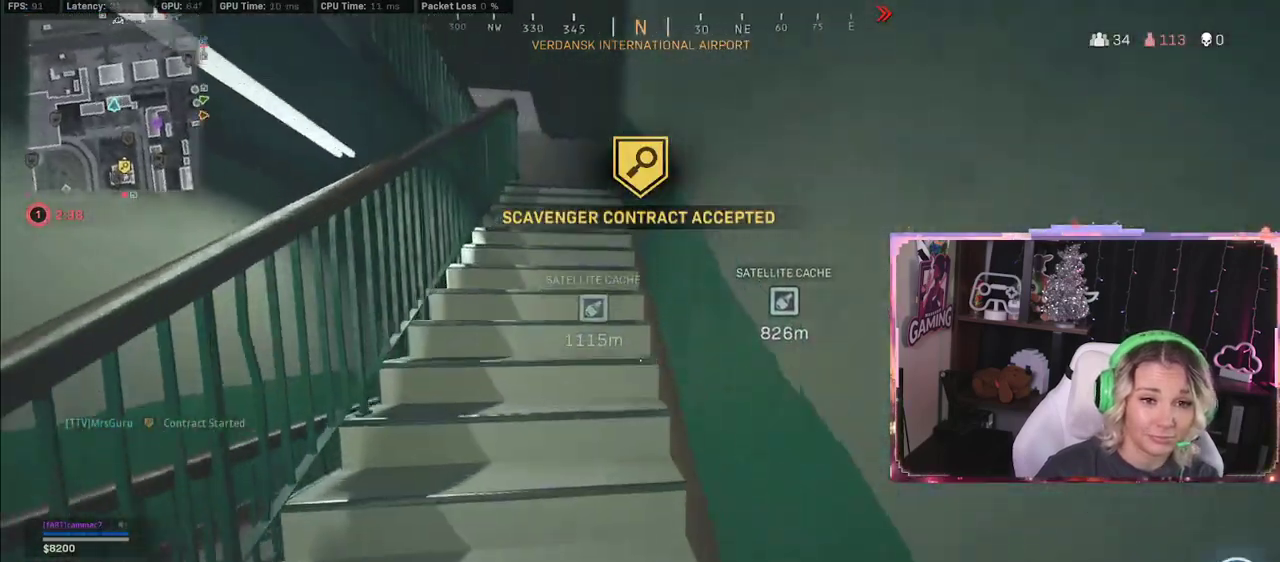
{"buttons": [], "left_stick": "up", "right_stick": "center", "events": [[33, "right_stick", "center"]]}
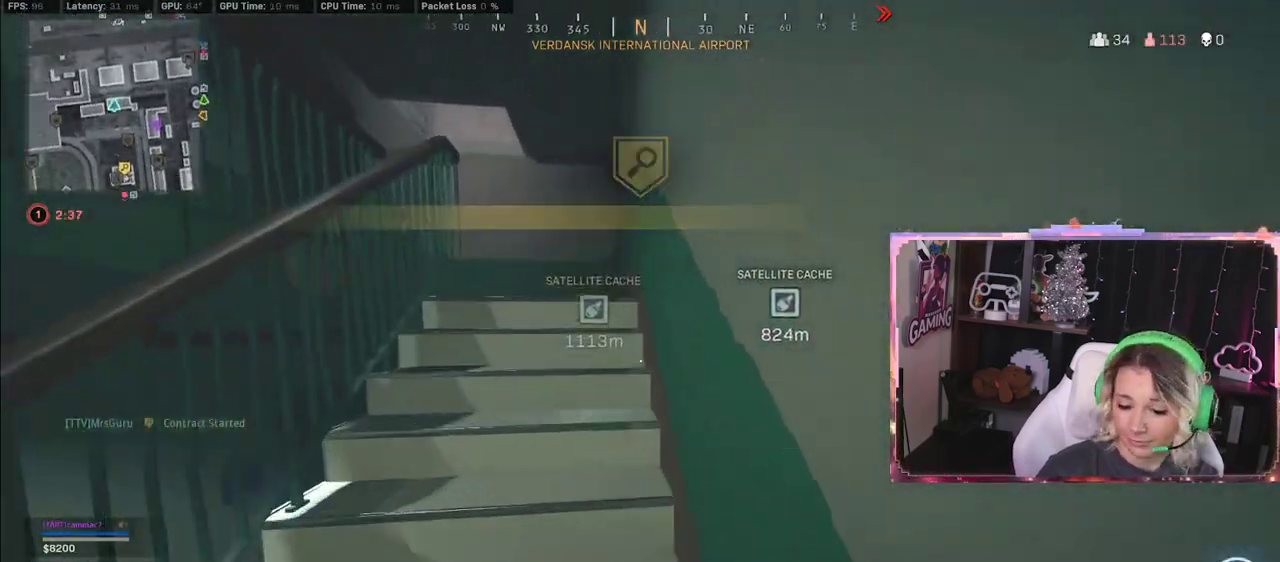
{"buttons": [], "left_stick": "up", "right_stick": "center", "events": []}
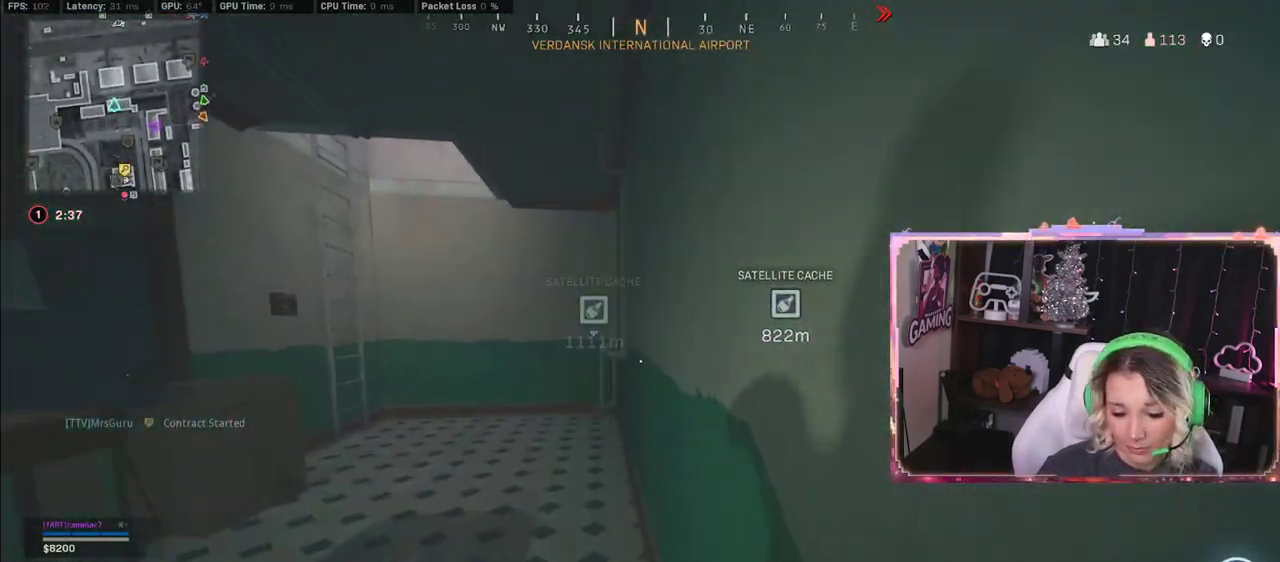
{"buttons": [], "left_stick": "up", "right_stick": "left", "events": [[333, "right_stick", "left"]]}
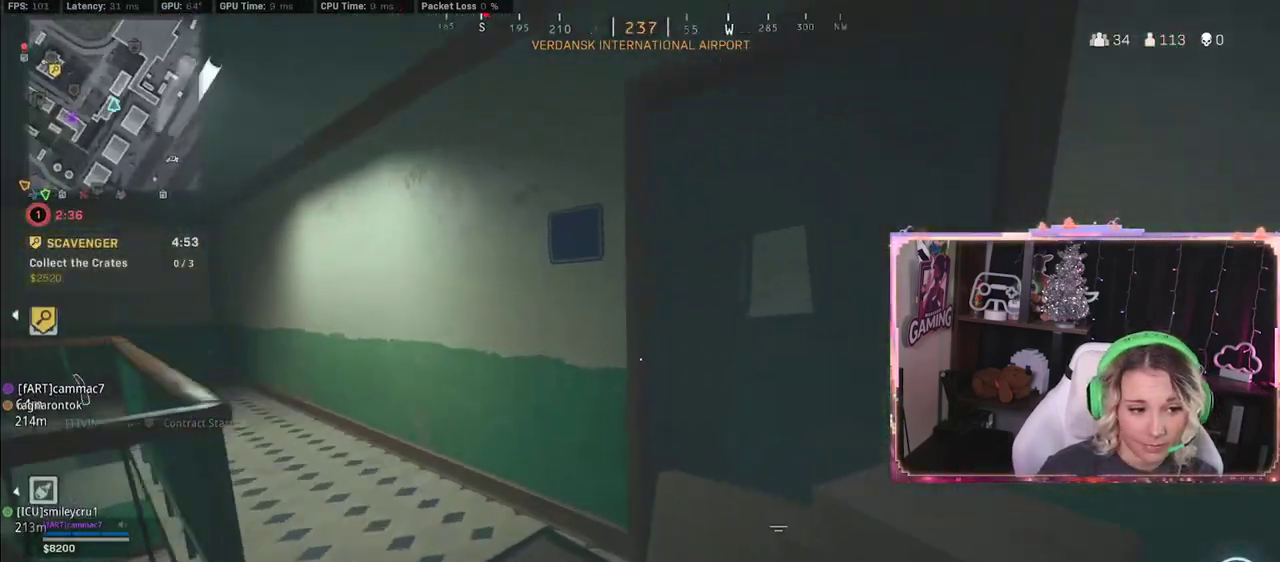
{"buttons": ["R3"], "left_stick": "up", "right_stick": "center", "events": [[283, "right_stick", "center"], [417, "R3", "down"]]}
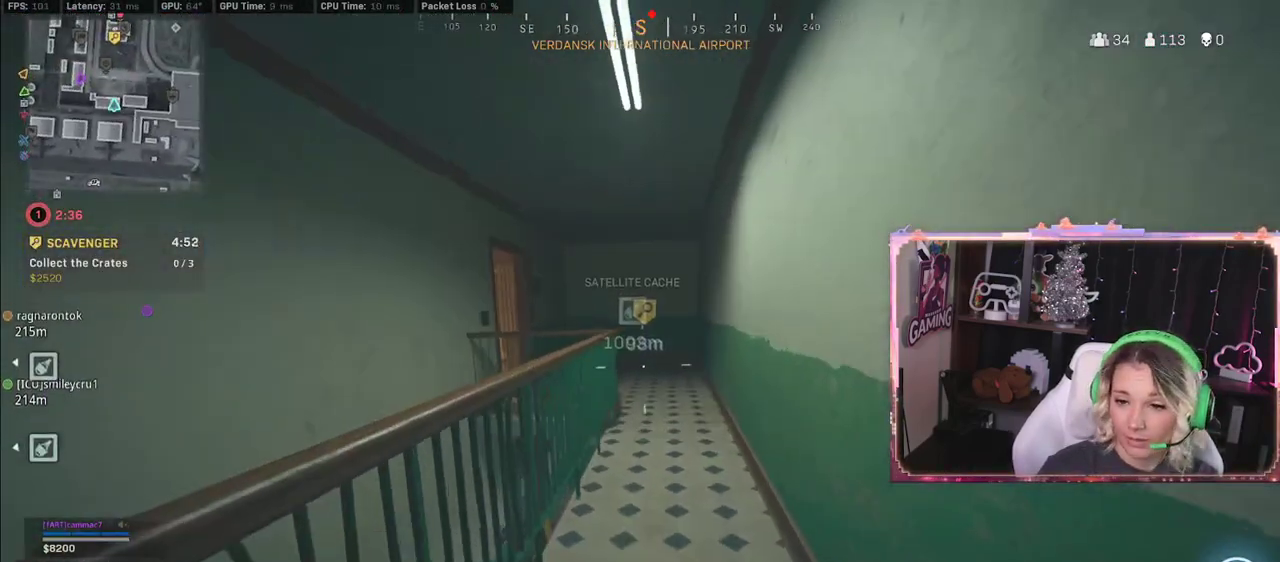
{"buttons": ["R3"], "left_stick": "up-right", "right_stick": "center", "events": [[317, "left_stick", "up-right"]]}
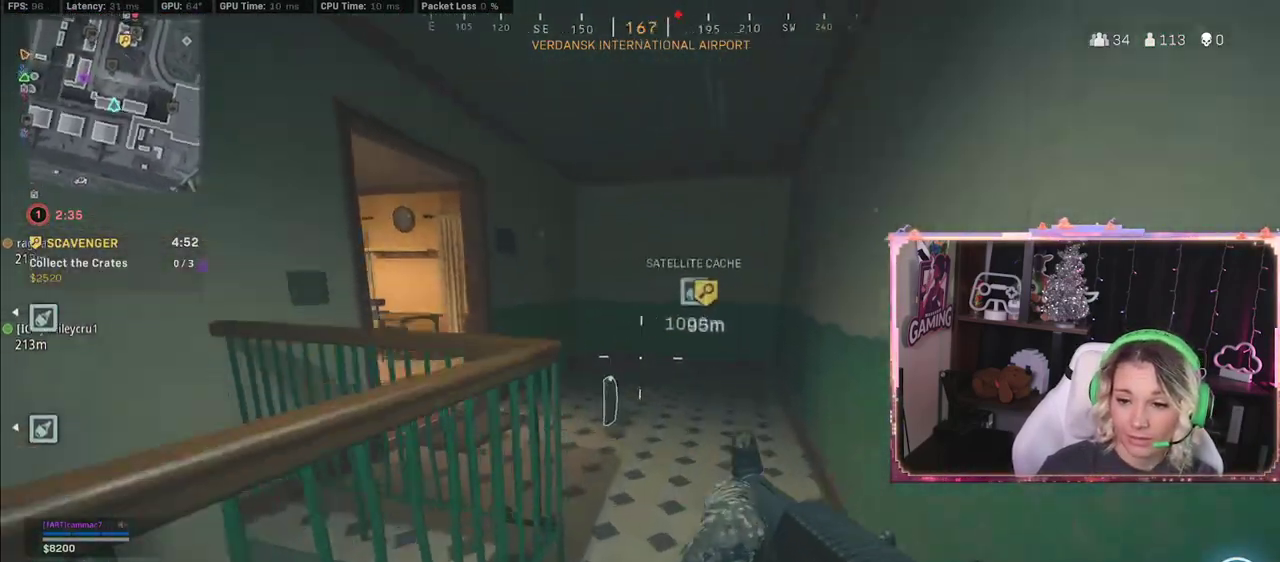
{"buttons": [], "left_stick": "up-right", "right_stick": "center", "events": [[83, "R3", "up"], [300, "left_stick", "down-right"], [300, "right_stick", "left"], [350, "left_stick", "up-right"], [350, "right_stick", "center"]]}